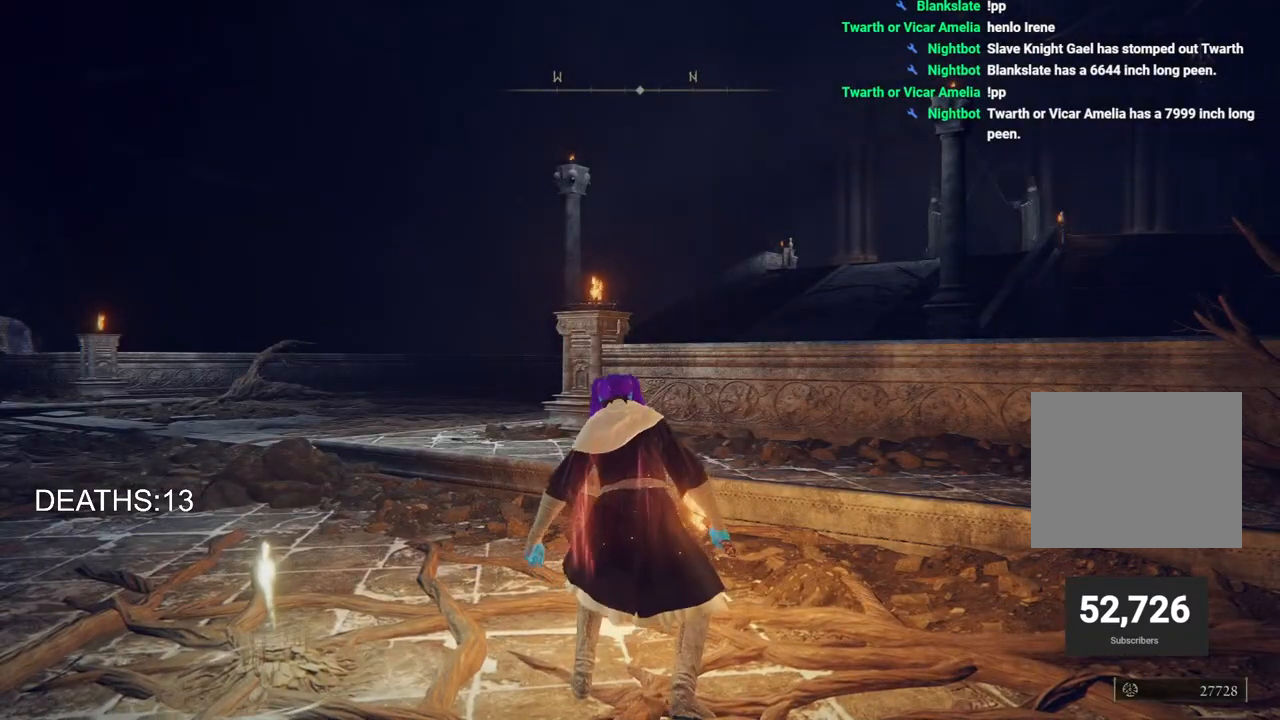
Gameplay with a controller (PlayStation layout); each line is a JSON object with the inputs held at the frame after it. "events" lists button and stick changes between this image and that frame as [ms after this image, input, new state], when the widget could be followed in between.
{"buttons": ["CIRCLE"], "left_stick": "up", "right_stick": "center", "events": []}
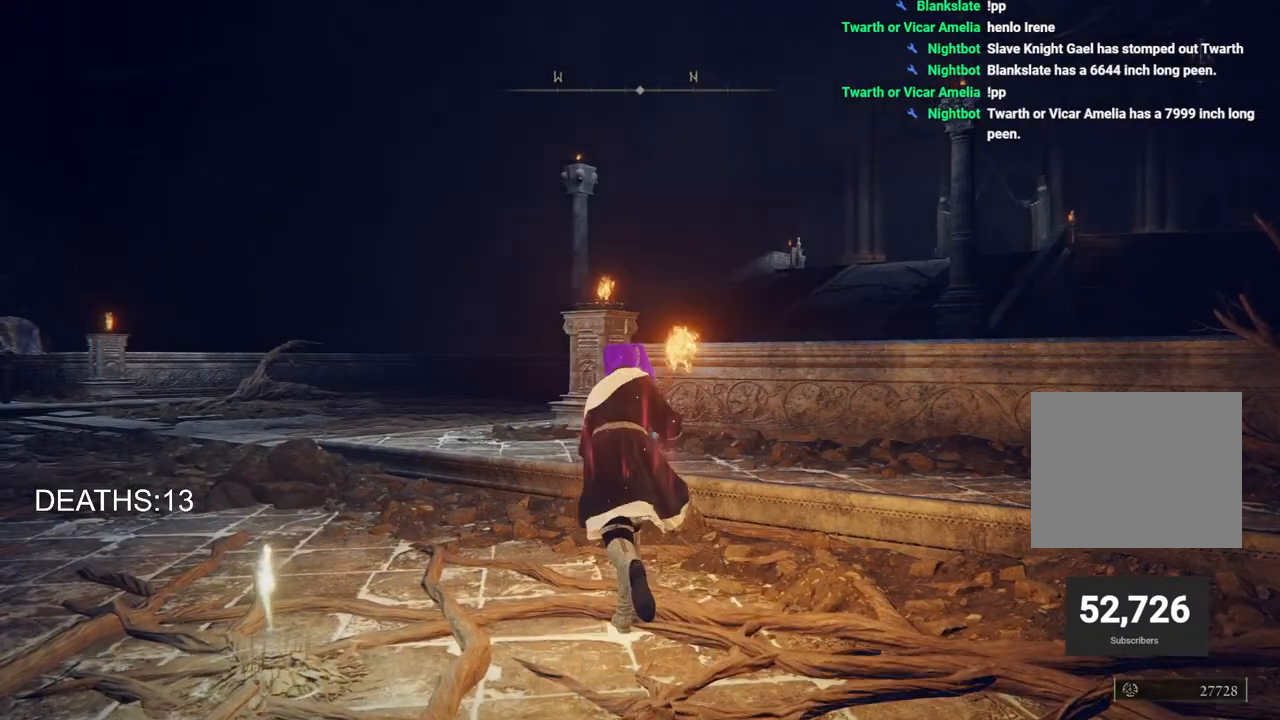
{"buttons": ["CIRCLE"], "left_stick": "up", "right_stick": "center", "events": []}
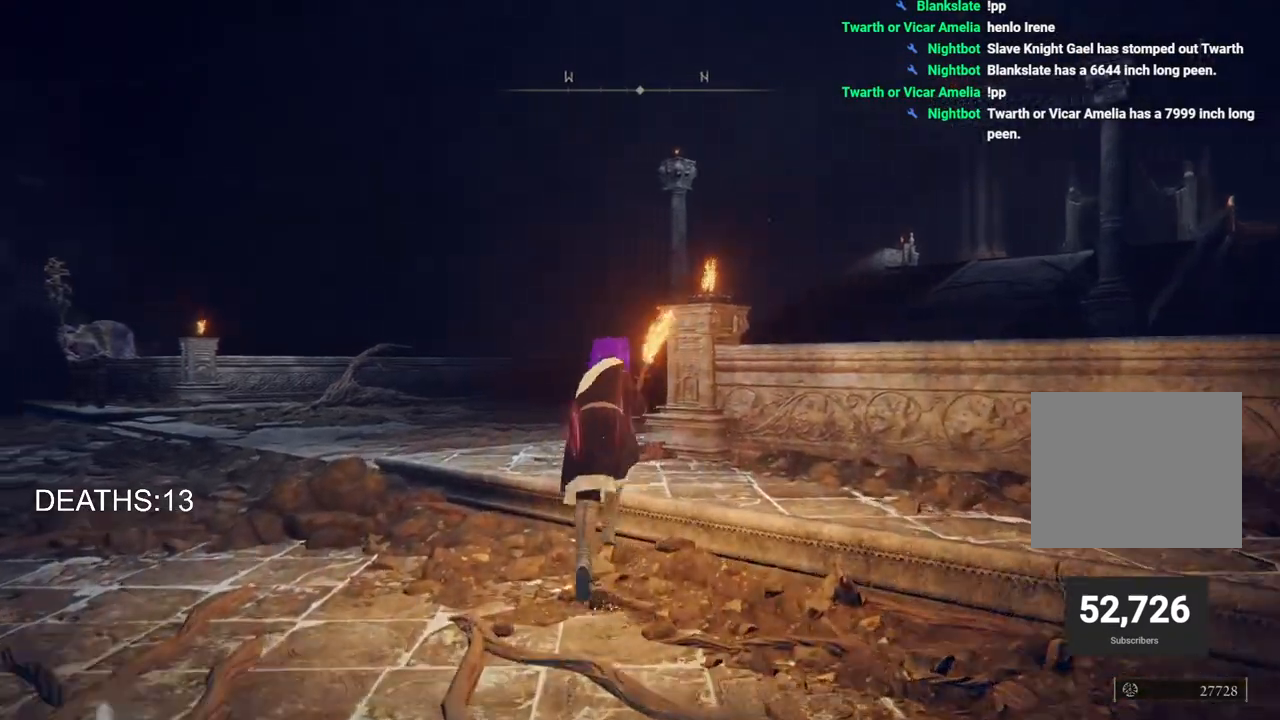
{"buttons": ["CIRCLE"], "left_stick": "up", "right_stick": "center", "events": []}
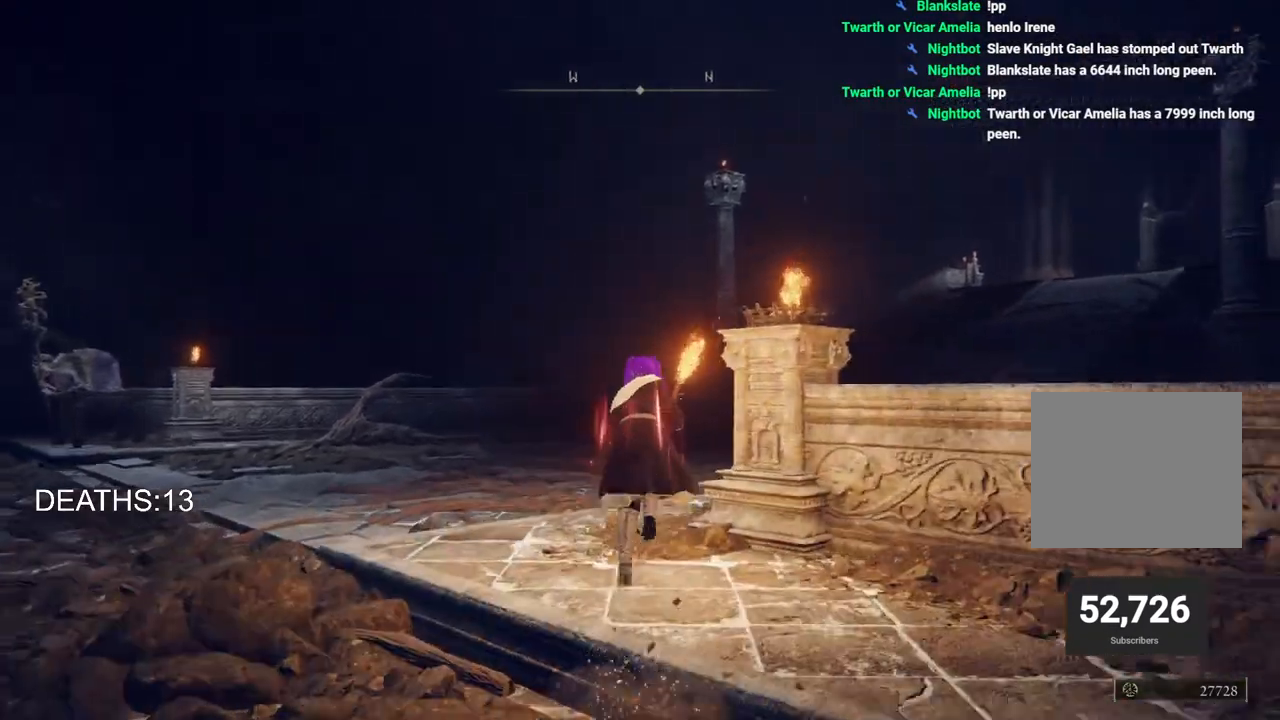
{"buttons": ["CIRCLE"], "left_stick": "up", "right_stick": "center", "events": []}
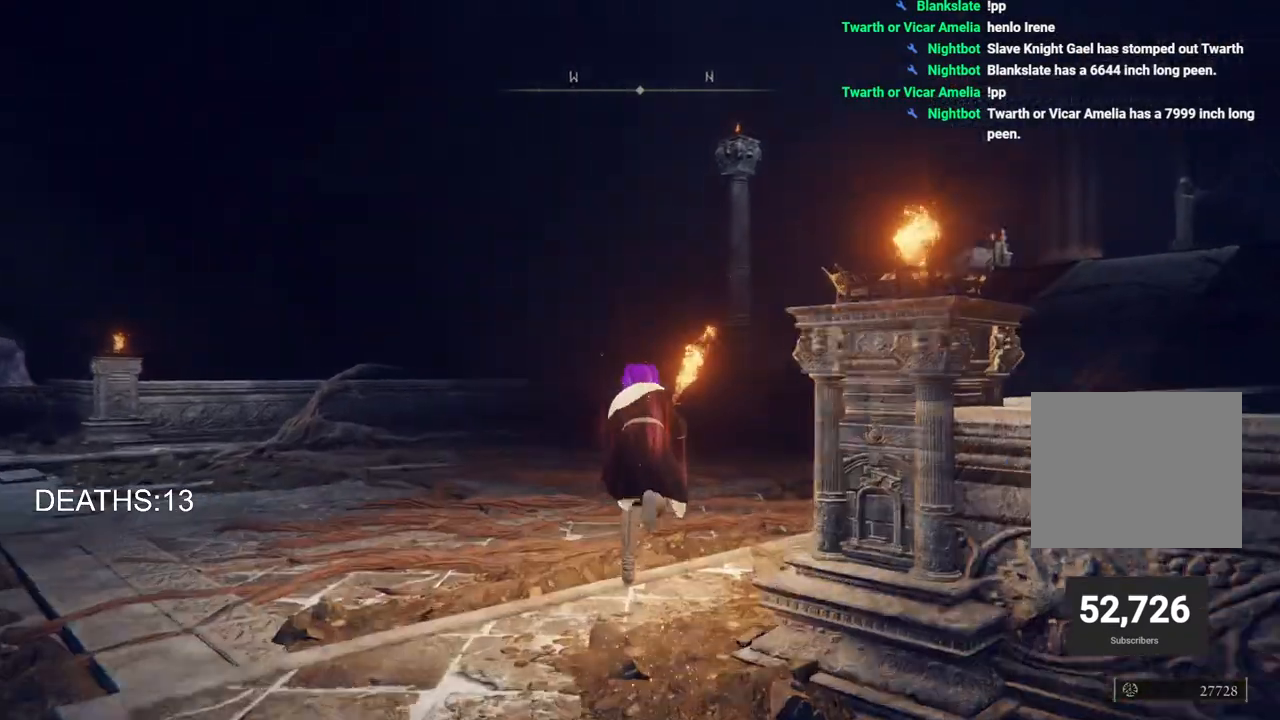
{"buttons": ["CIRCLE"], "left_stick": "up", "right_stick": "center", "events": []}
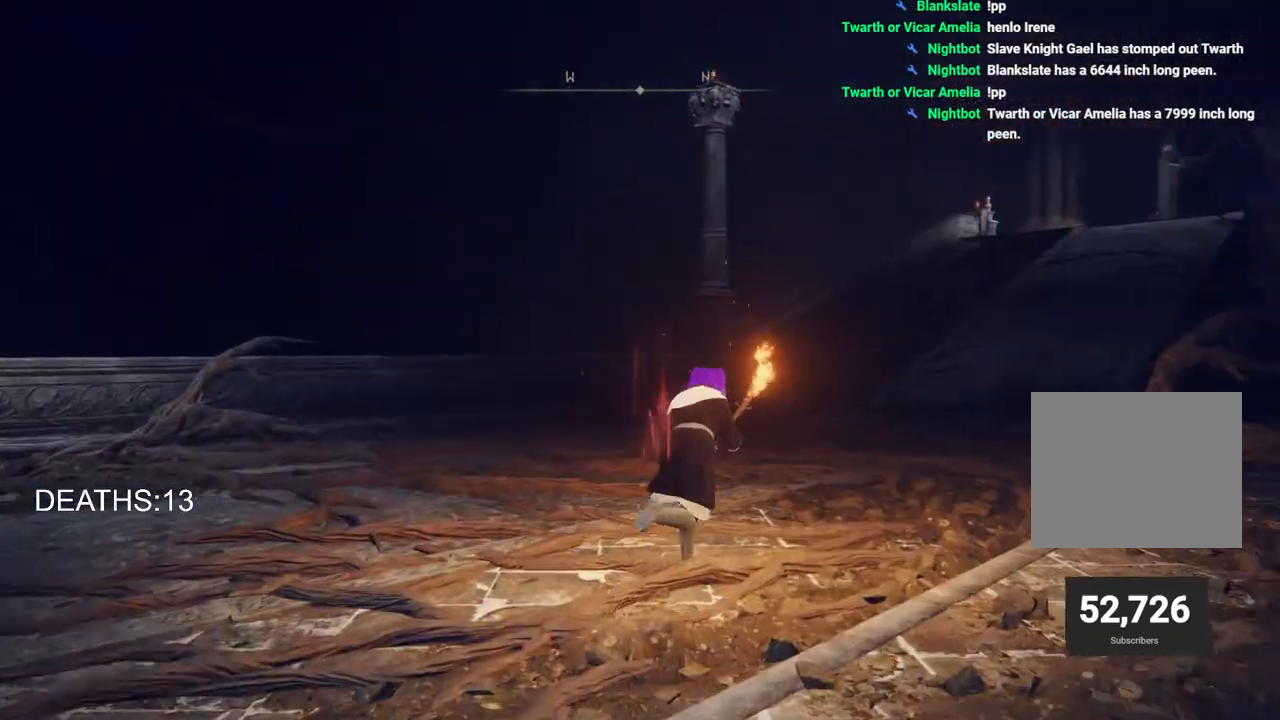
{"buttons": ["CIRCLE"], "left_stick": "up-right", "right_stick": "center", "events": [[500, "left_stick", "up-right"]]}
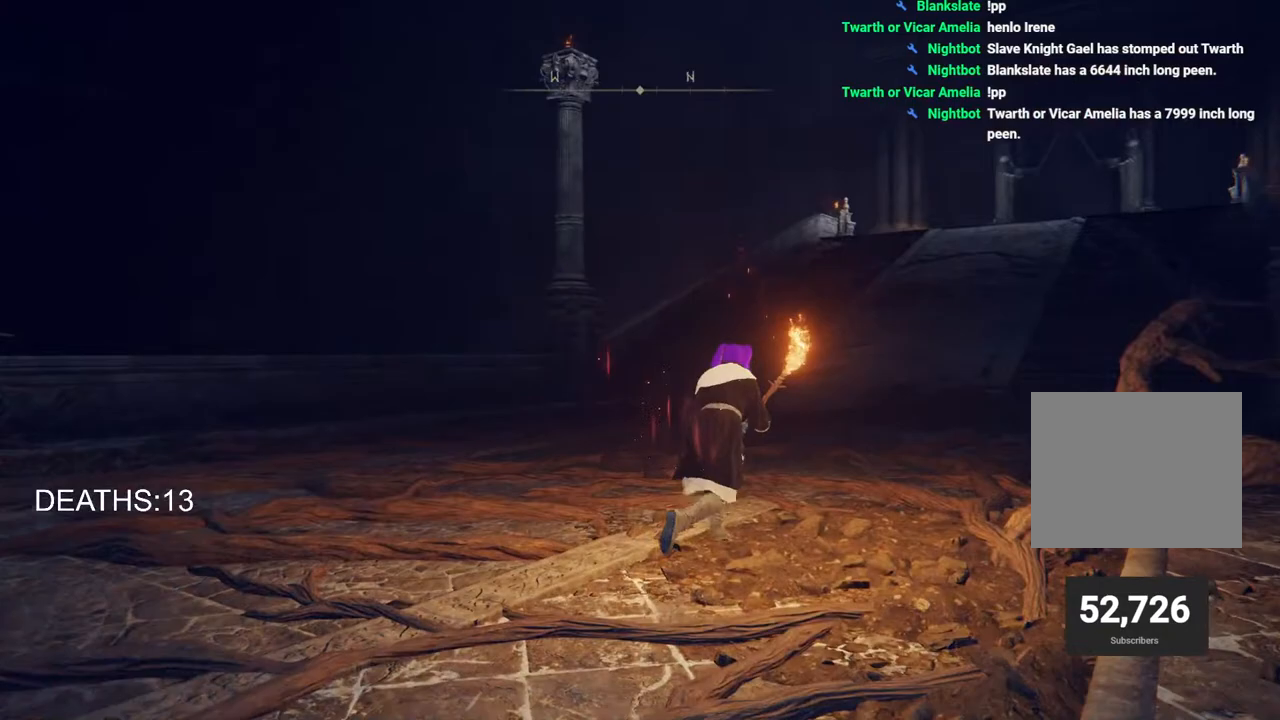
{"buttons": ["CIRCLE"], "left_stick": "up-right", "right_stick": "center", "events": []}
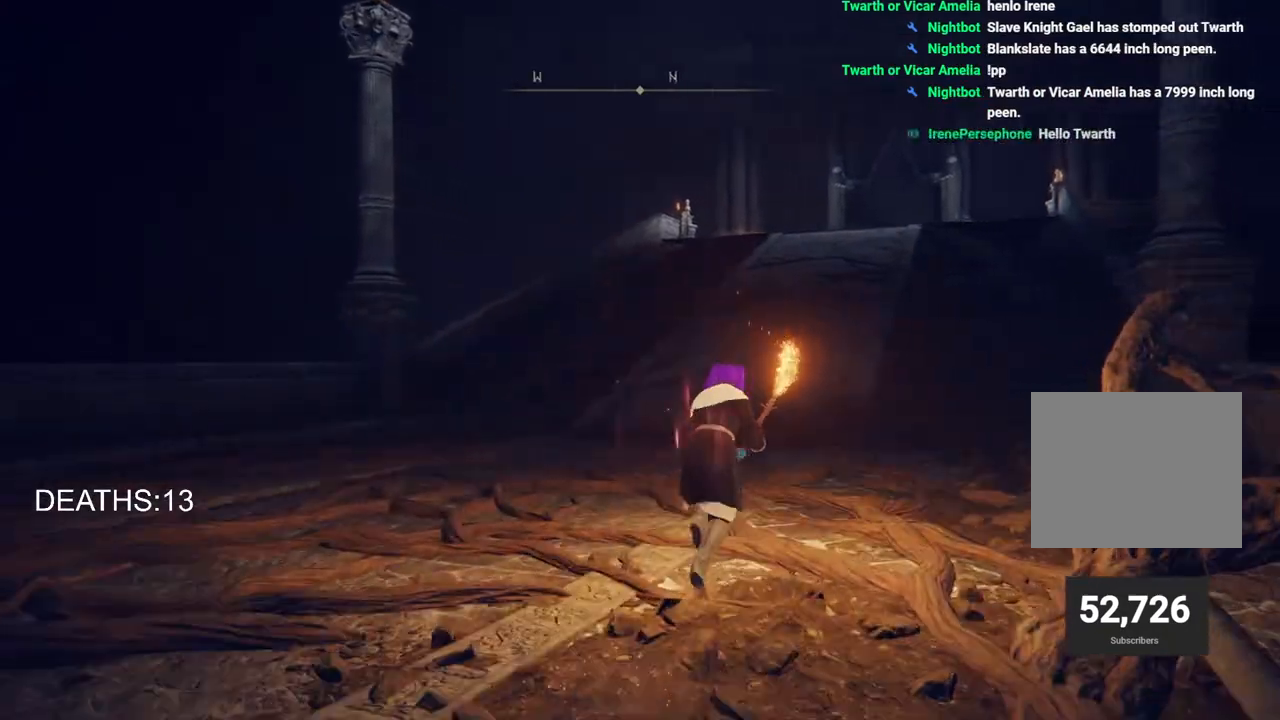
{"buttons": ["CIRCLE"], "left_stick": "up-right", "right_stick": "center", "events": []}
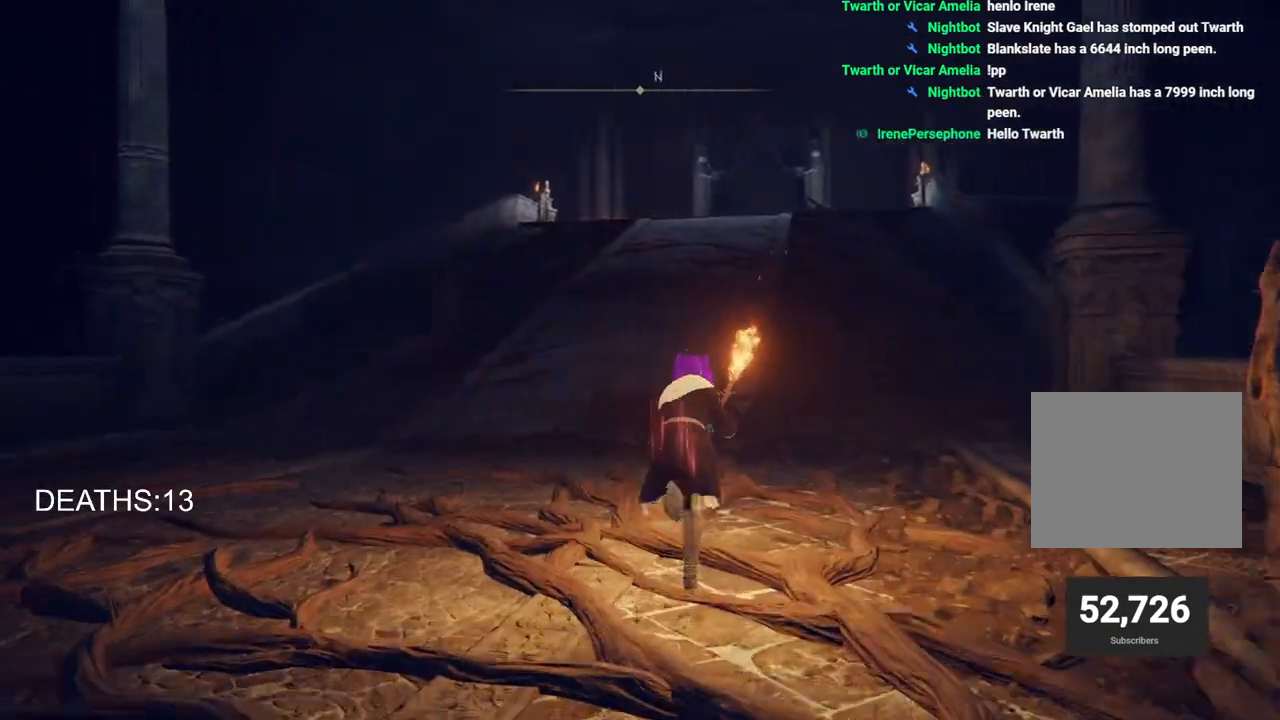
{"buttons": ["CIRCLE"], "left_stick": "up", "right_stick": "center", "events": [[267, "left_stick", "up"]]}
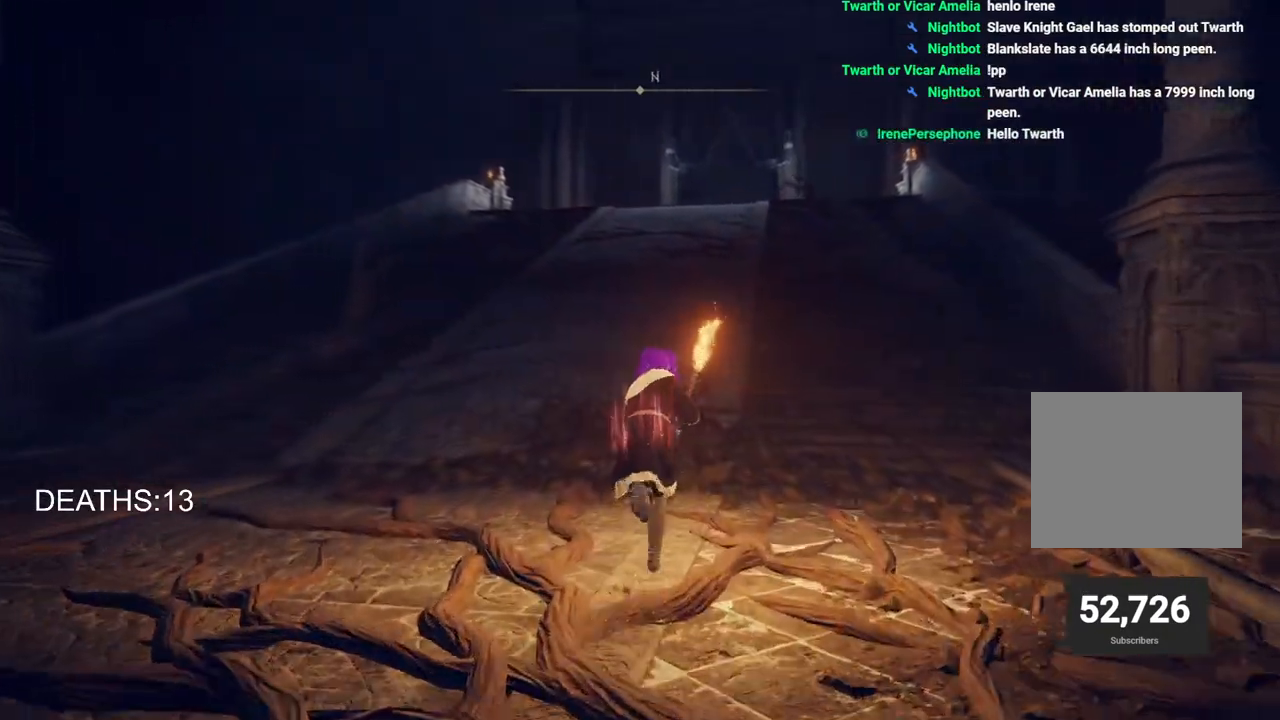
{"buttons": ["CROSS", "CIRCLE"], "left_stick": "up", "right_stick": "center", "events": [[300, "CROSS", "down"]]}
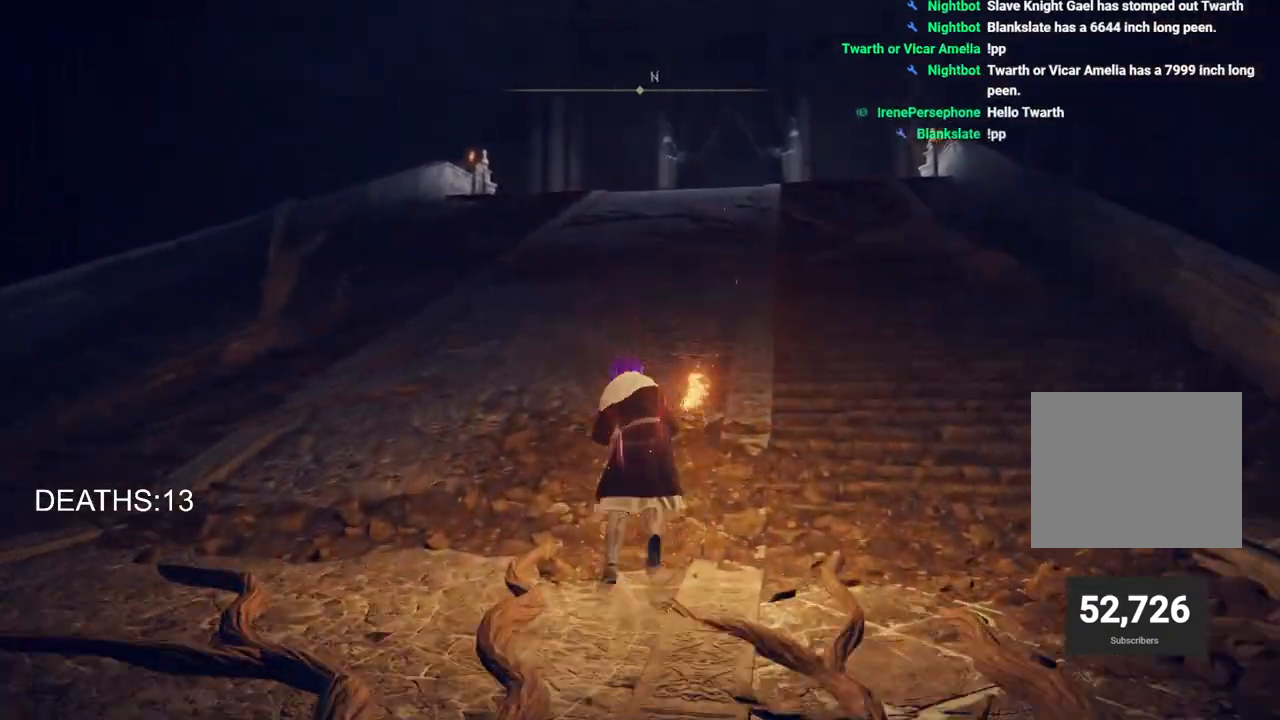
{"buttons": ["CIRCLE"], "left_stick": "up", "right_stick": "center", "events": [[17, "CROSS", "up"]]}
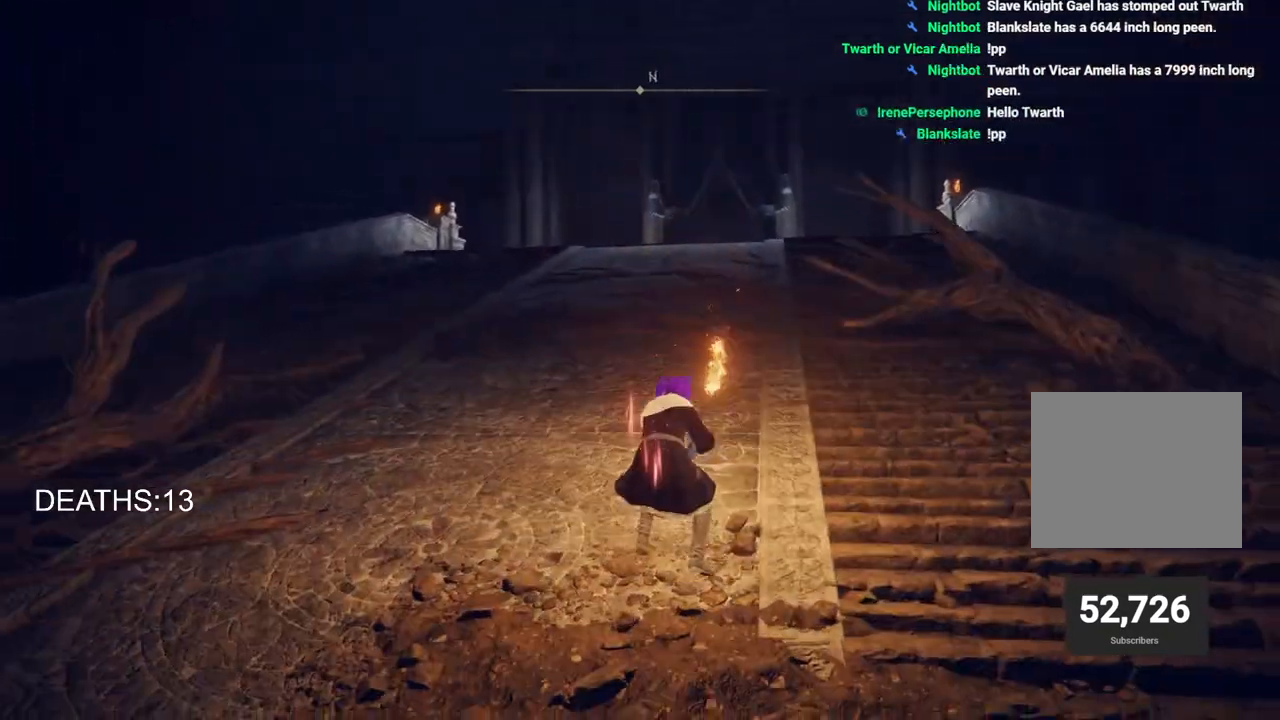
{"buttons": ["CIRCLE"], "left_stick": "up", "right_stick": "center", "events": []}
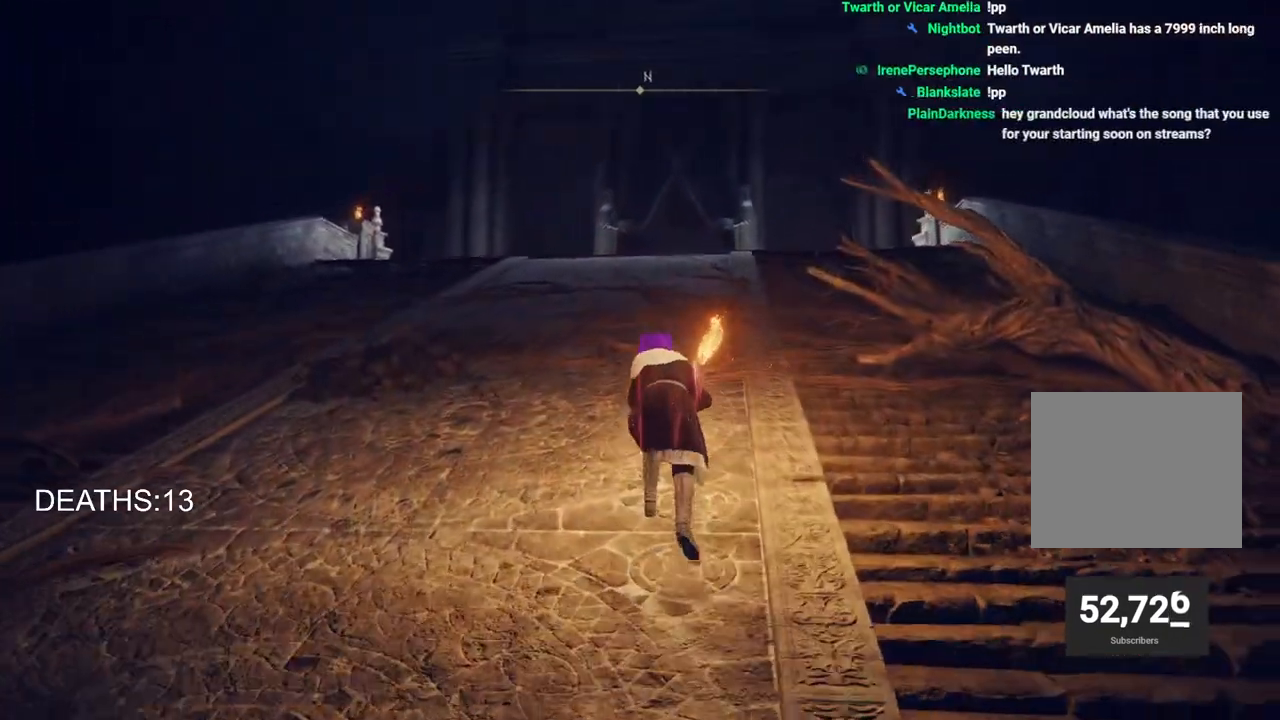
{"buttons": ["CIRCLE"], "left_stick": "up", "right_stick": "center", "events": []}
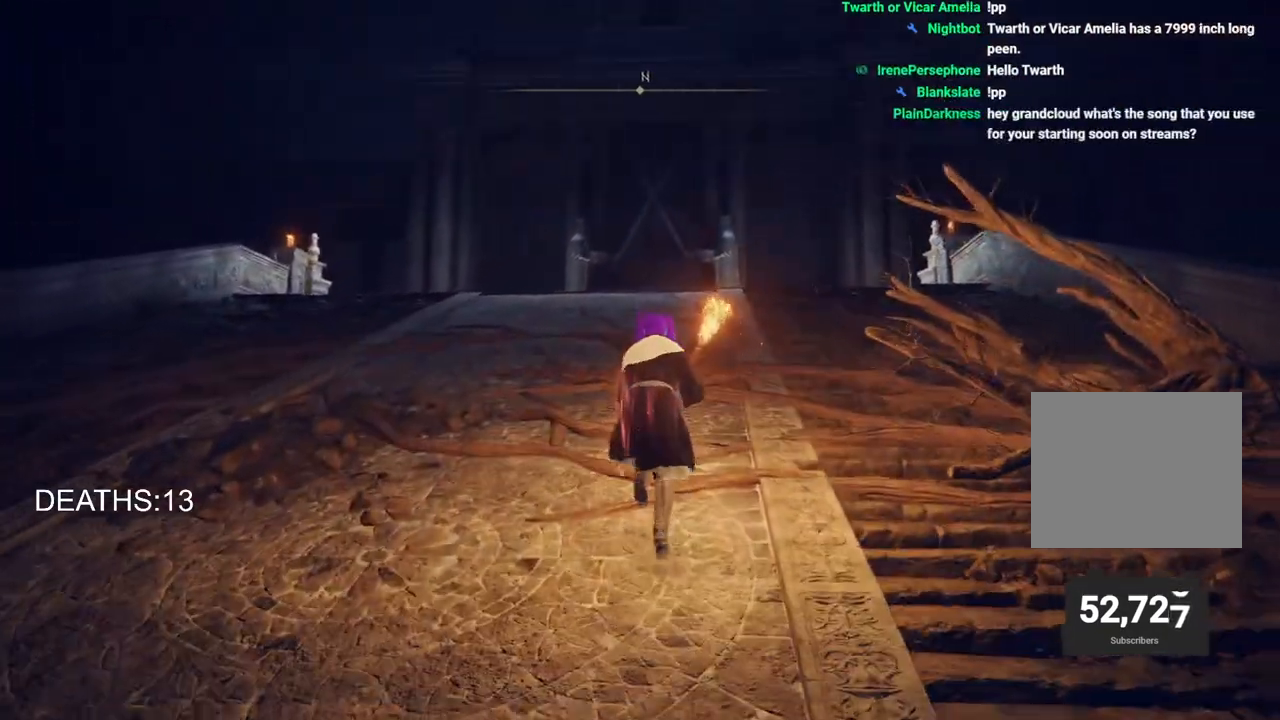
{"buttons": ["CIRCLE"], "left_stick": "up", "right_stick": "center", "events": []}
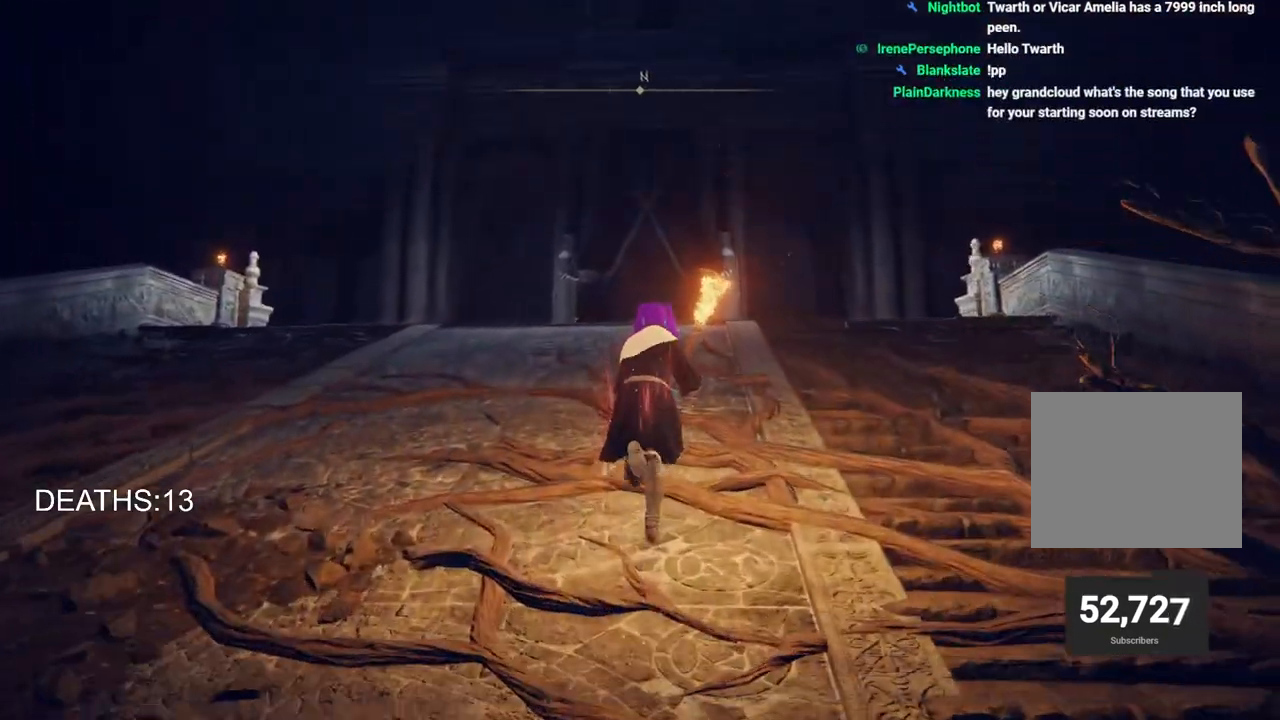
{"buttons": ["CIRCLE"], "left_stick": "up", "right_stick": "center", "events": []}
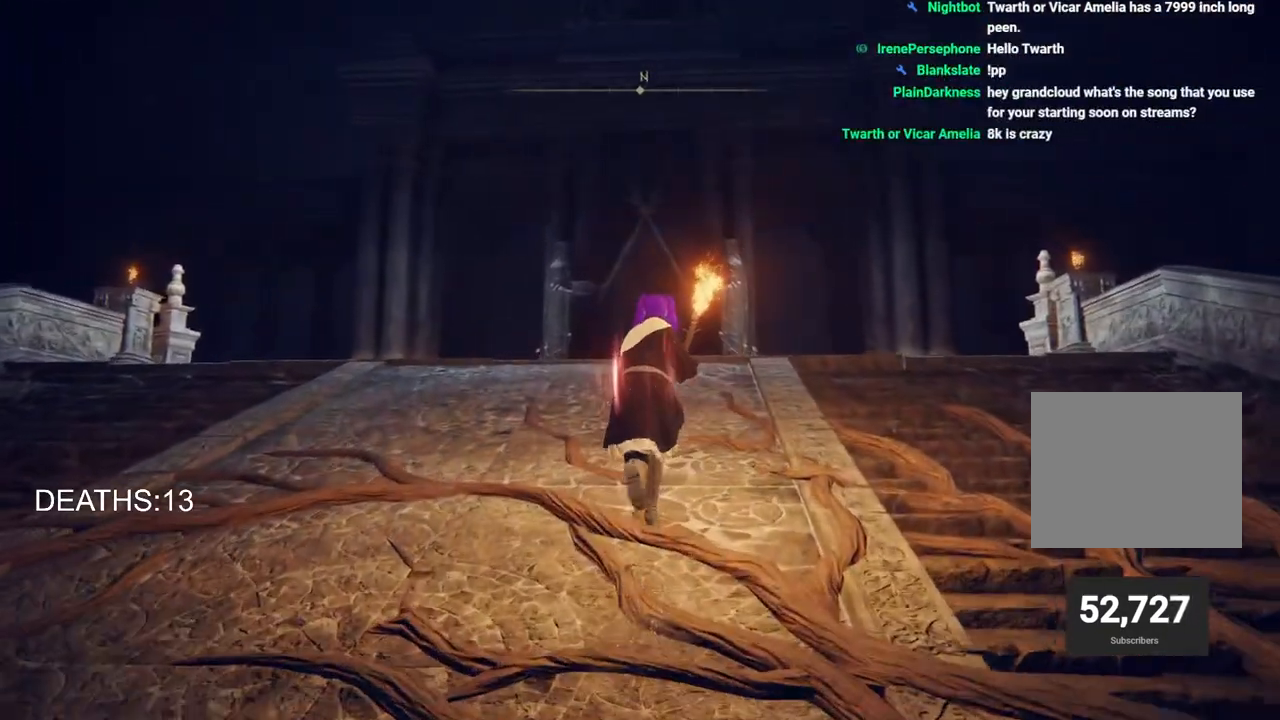
{"buttons": ["CIRCLE"], "left_stick": "up", "right_stick": "center", "events": []}
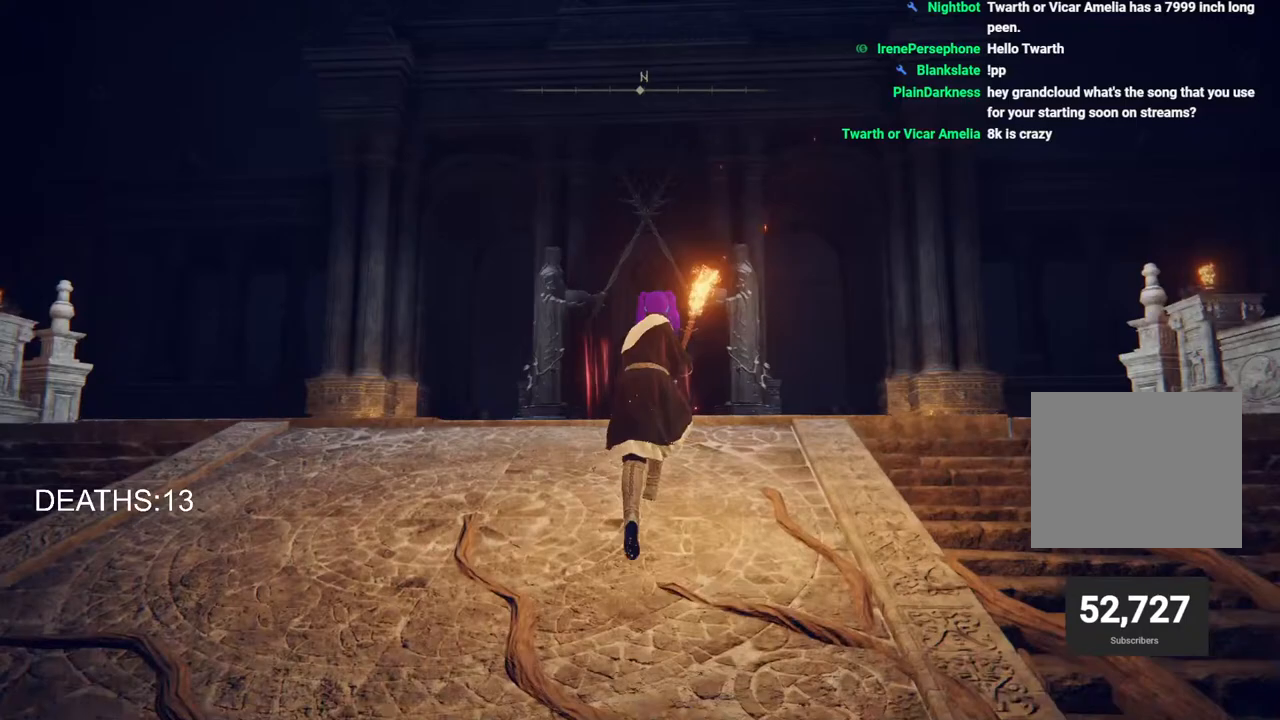
{"buttons": ["CIRCLE"], "left_stick": "up", "right_stick": "center", "events": []}
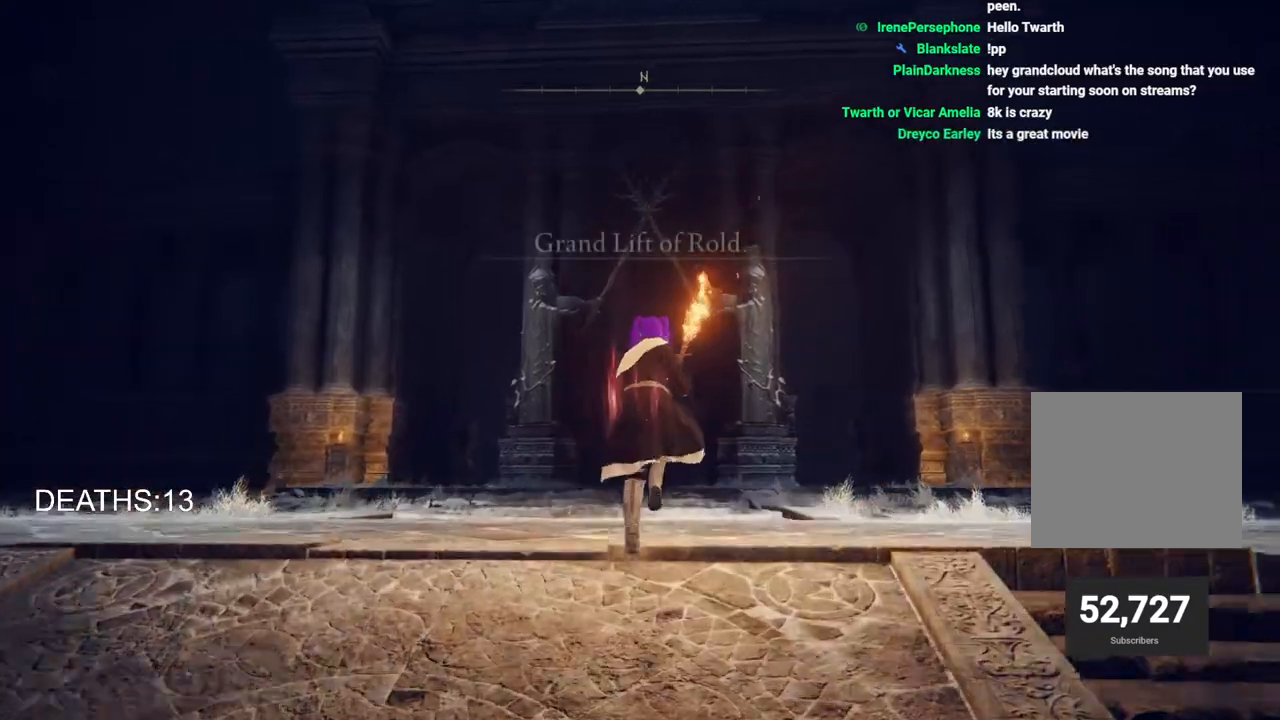
{"buttons": ["CIRCLE"], "left_stick": "up", "right_stick": "center", "events": []}
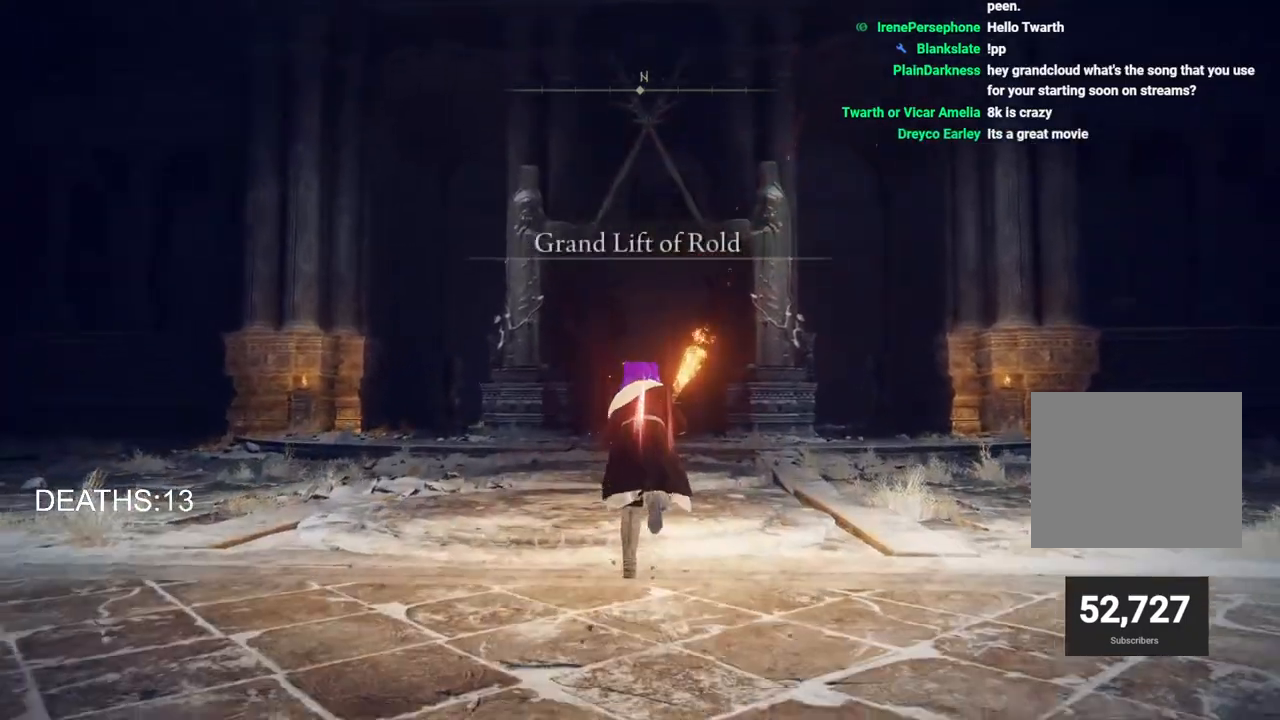
{"buttons": ["CIRCLE"], "left_stick": "up", "right_stick": "center", "events": []}
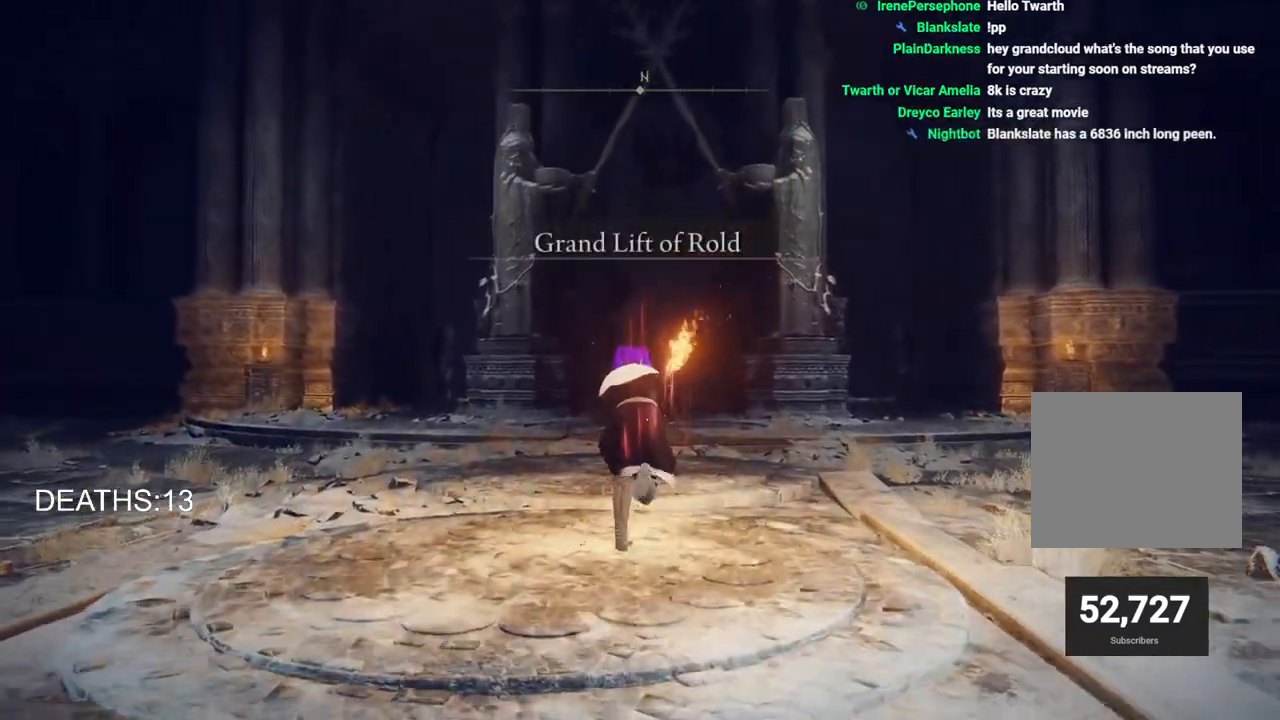
{"buttons": ["CIRCLE"], "left_stick": "up", "right_stick": "center", "events": []}
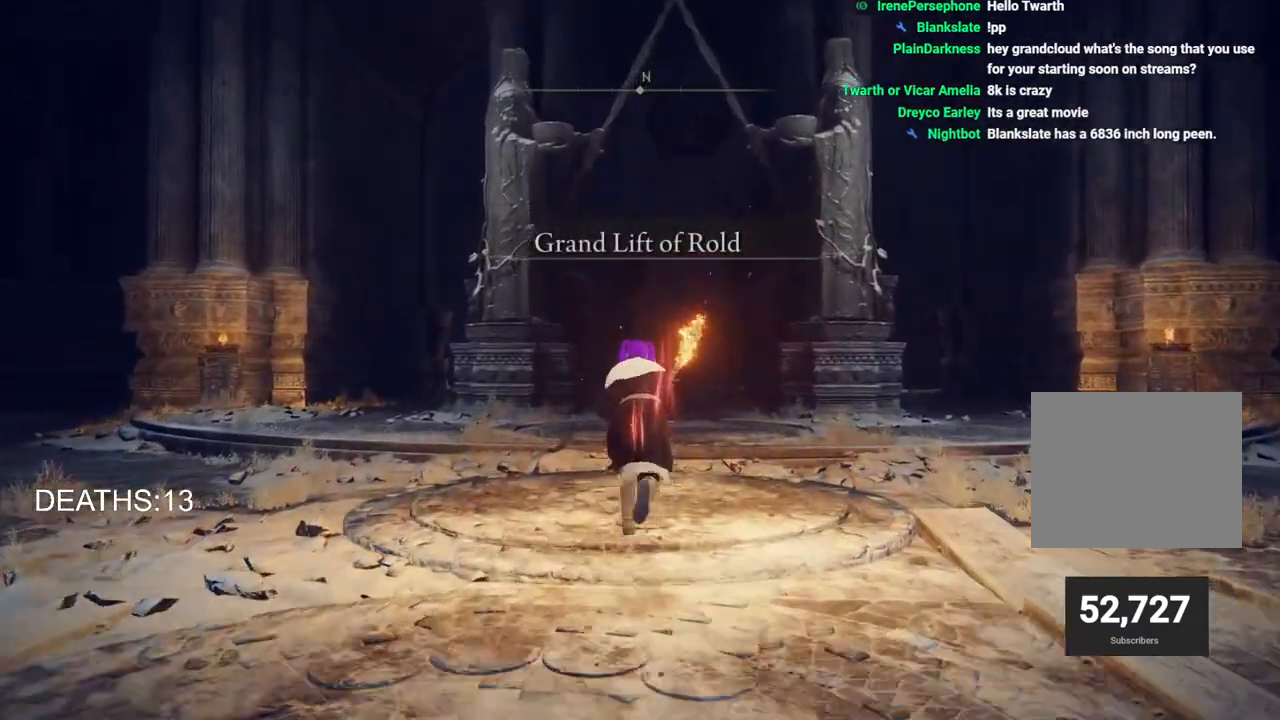
{"buttons": [], "left_stick": "up", "right_stick": "center", "events": [[183, "CROSS", "down"], [233, "CIRCLE", "up"], [367, "CROSS", "up"]]}
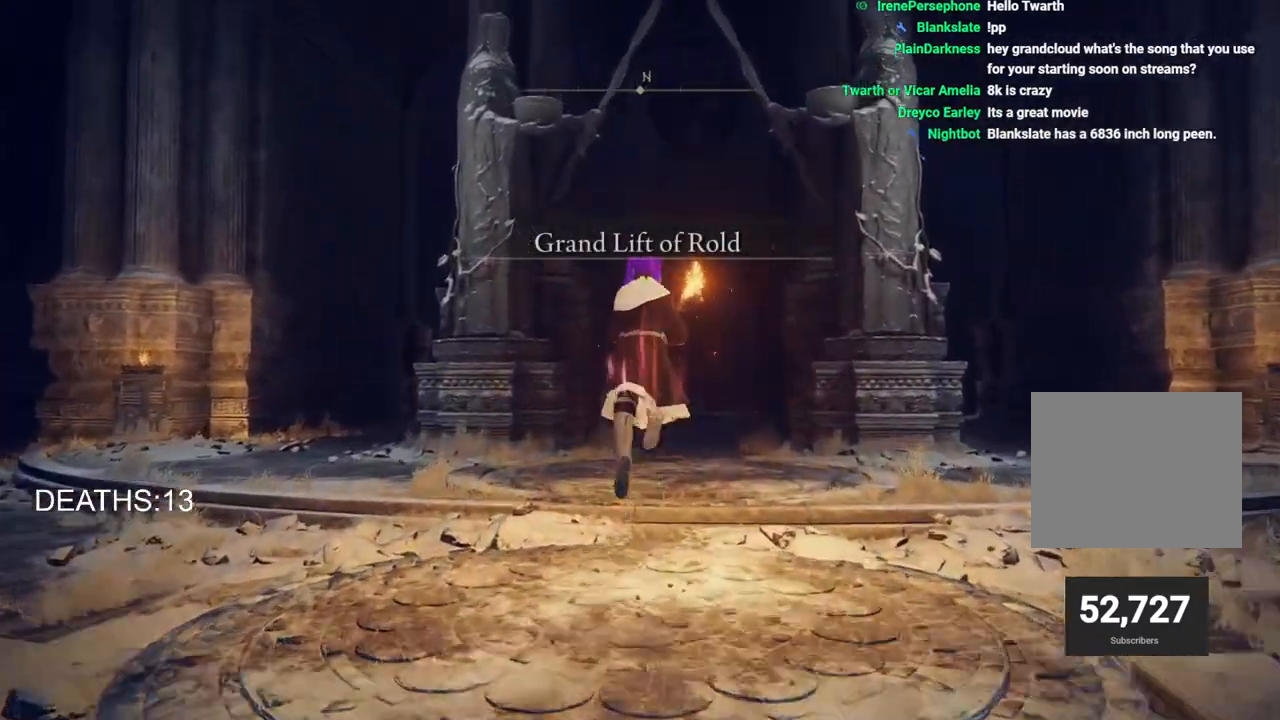
{"buttons": [], "left_stick": "up", "right_stick": "center"}
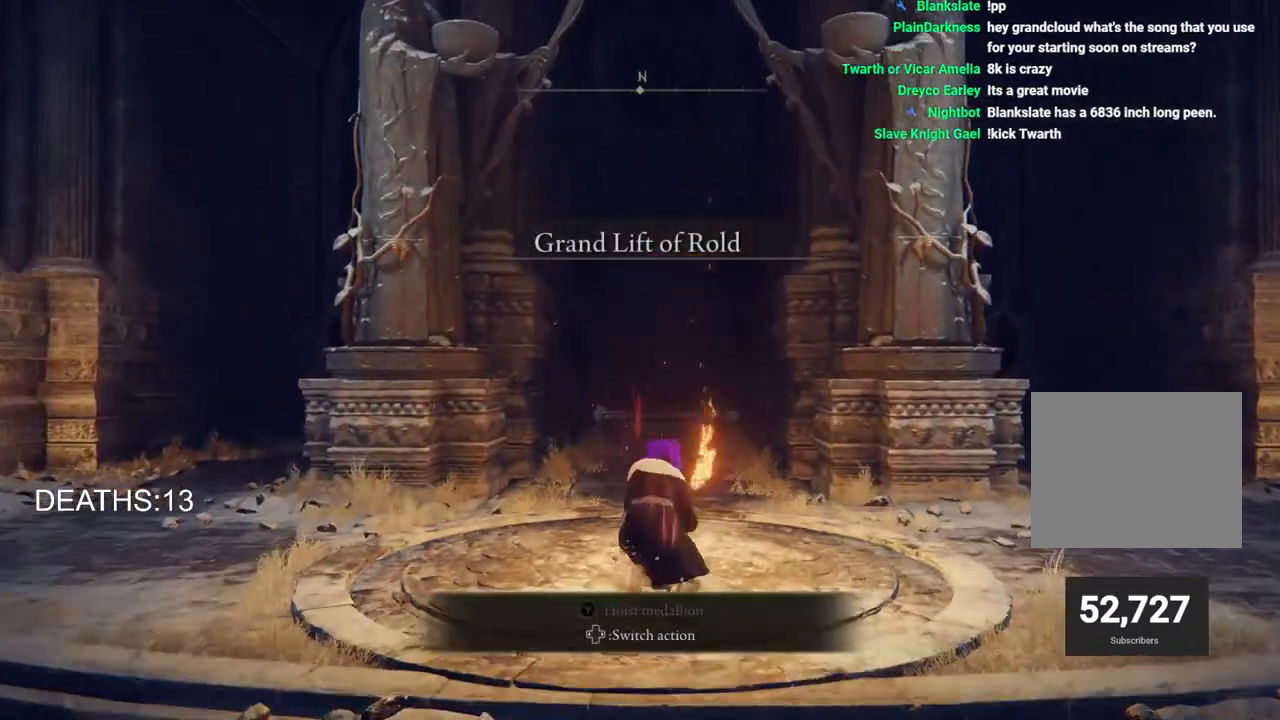
{"buttons": [], "left_stick": "center", "right_stick": "center", "events": [[100, "left_stick", "center"]]}
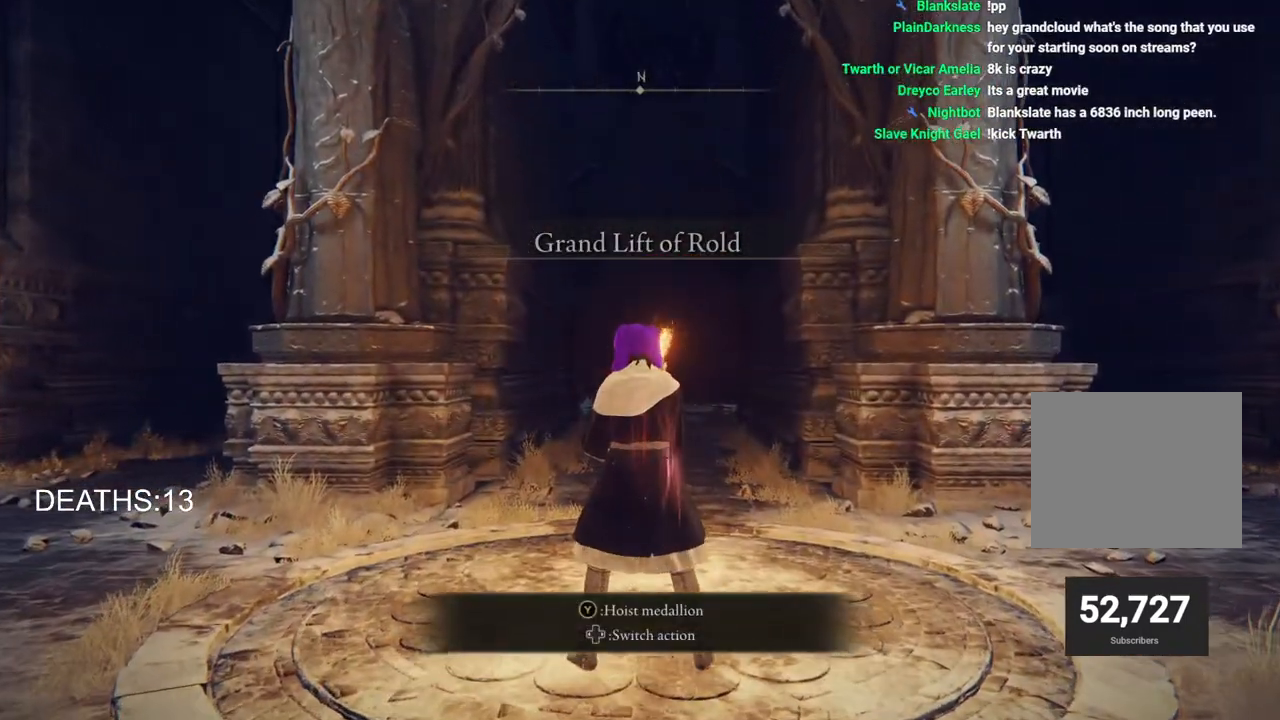
{"buttons": [], "left_stick": "center", "right_stick": "center", "events": [[183, "DPAD_RIGHT", "down"], [317, "DPAD_RIGHT", "up"]]}
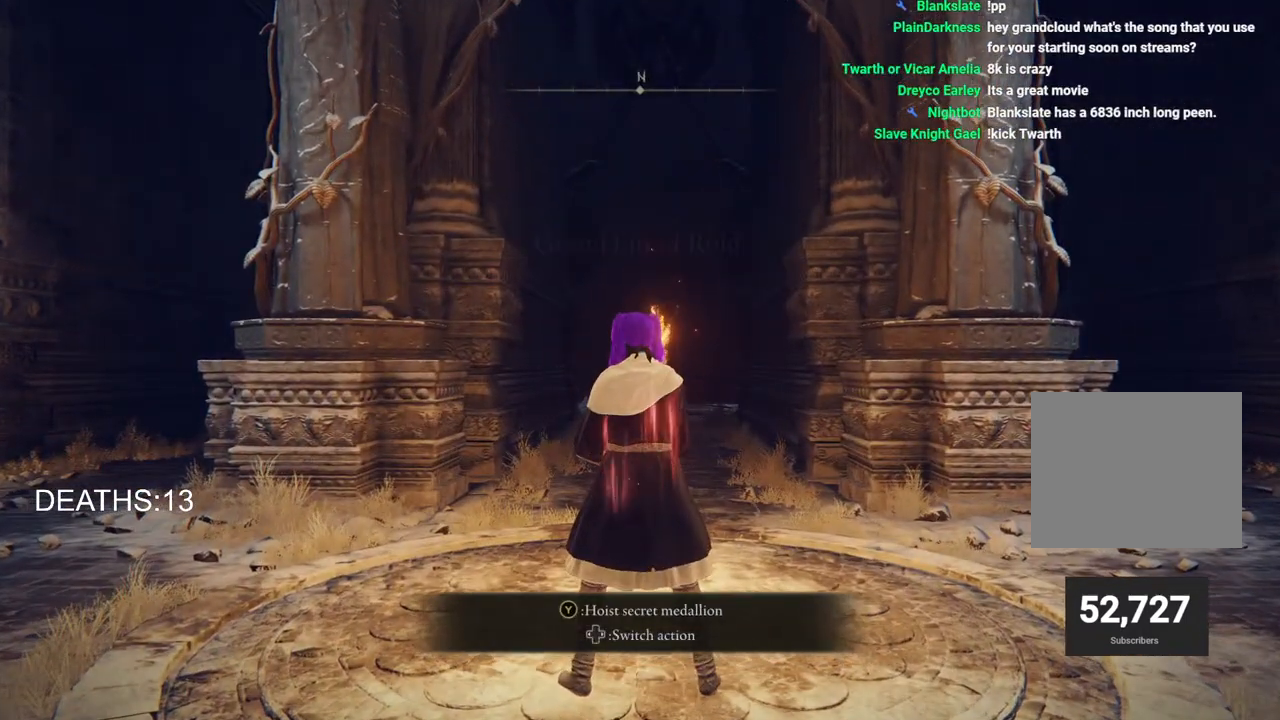
{"buttons": [], "left_stick": "center", "right_stick": "center", "events": [[167, "left_stick", "up"], [317, "left_stick", "center"]]}
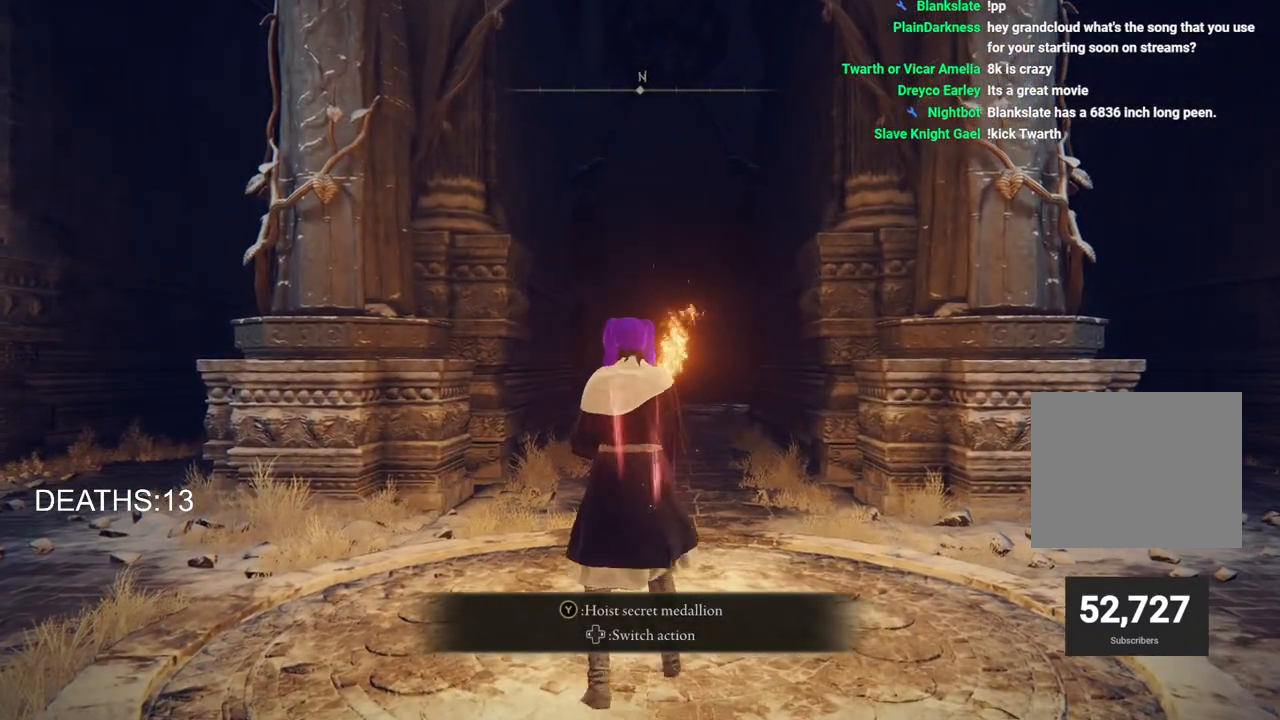
{"buttons": [], "left_stick": "center", "right_stick": "center", "events": []}
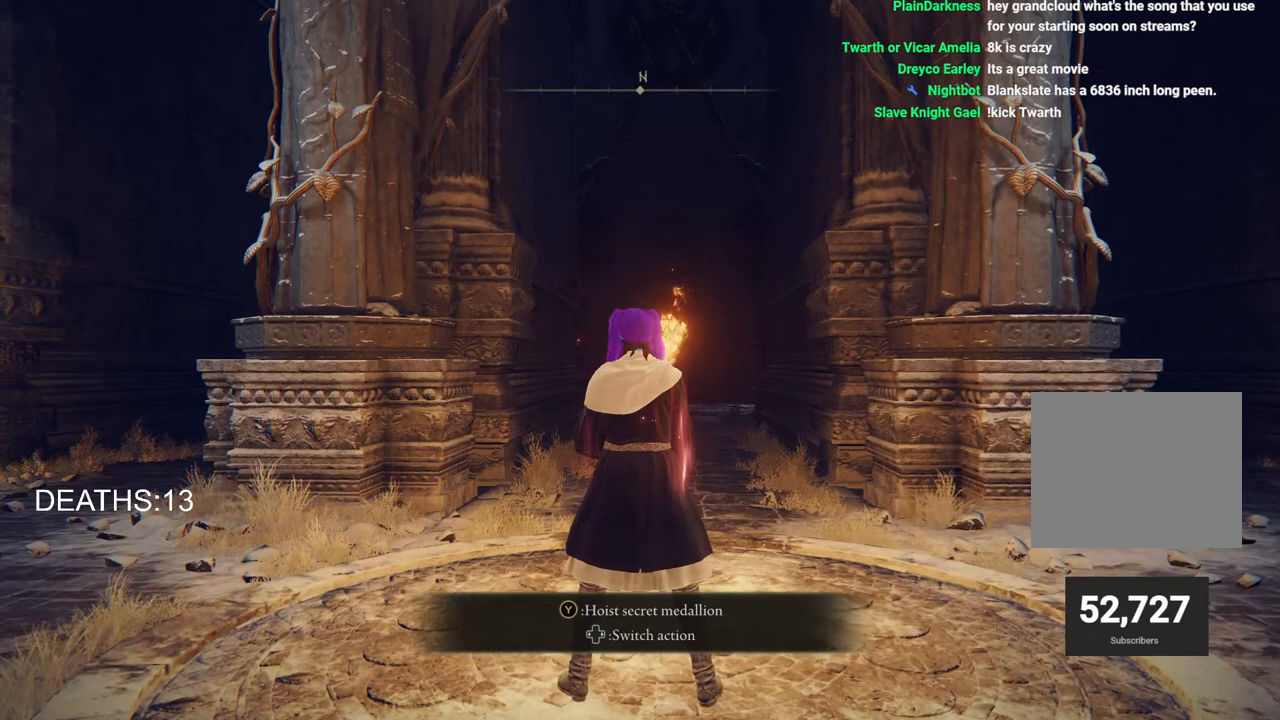
{"buttons": [], "left_stick": "center", "right_stick": "center", "events": []}
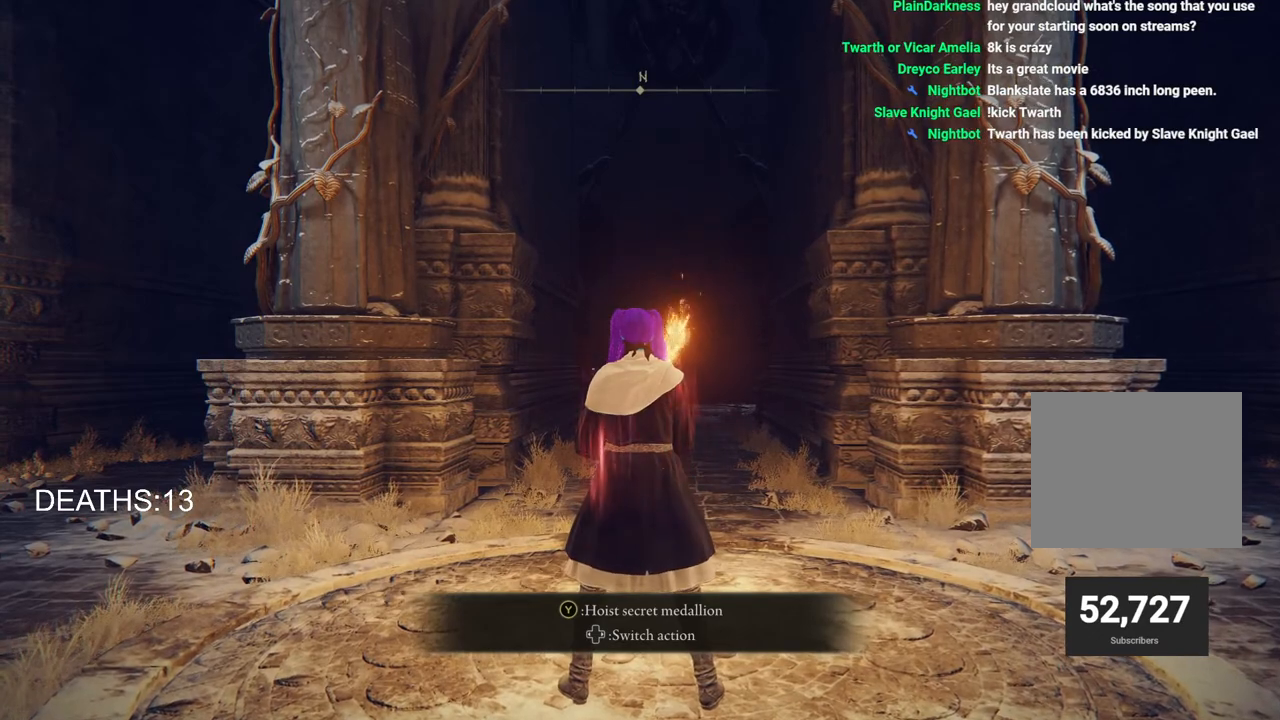
{"buttons": [], "left_stick": "center", "right_stick": "center", "events": [[167, "TRIANGLE", "down"], [283, "TRIANGLE", "up"]]}